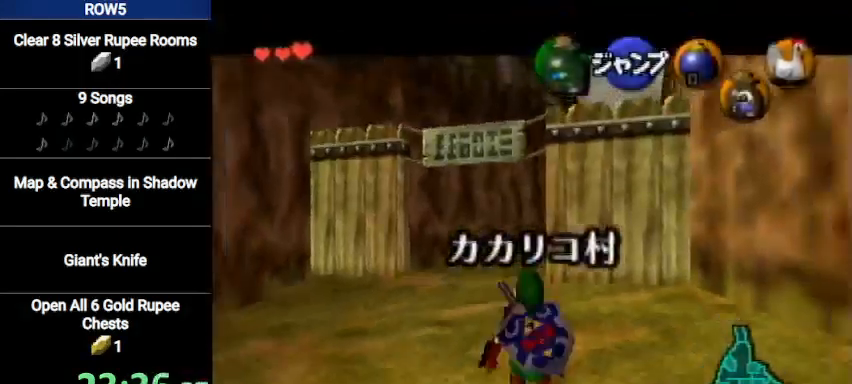
Gameplay with a controller (Nintendo layout); each line is a JSON object with the inputs held at the frame after it. "events" lists button and stick changes between this image and that frame as [ms after this image, input, new state], when the widget could be followed in between. Not read: L3 R3.
{"buttons": ["L1"], "left_stick": "down", "right_stick": "center", "events": []}
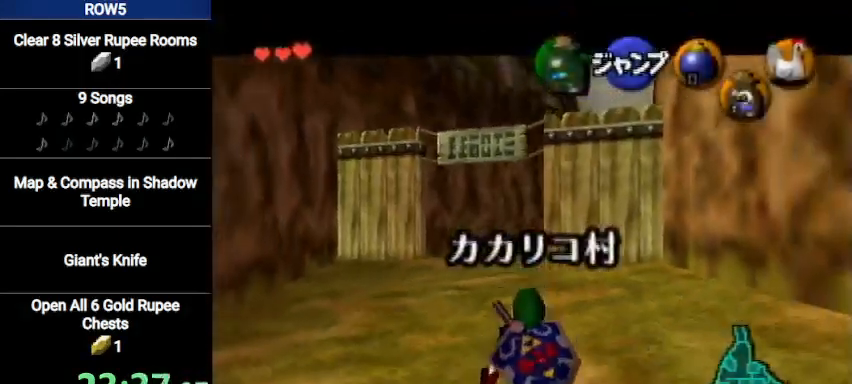
{"buttons": ["L1"], "left_stick": "down", "right_stick": "center", "events": []}
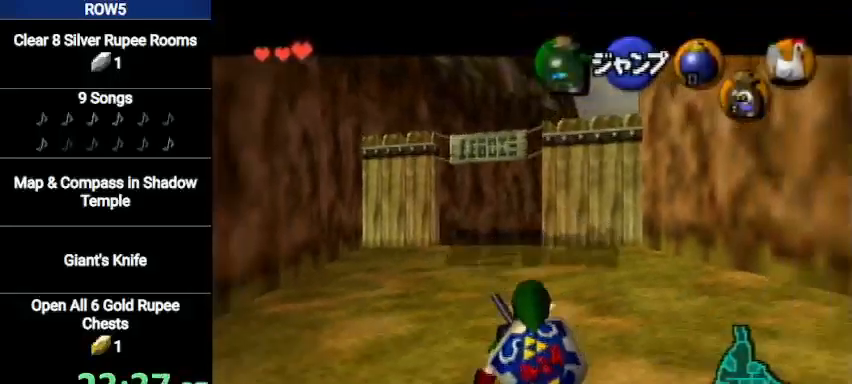
{"buttons": ["L1"], "left_stick": "down", "right_stick": "center", "events": []}
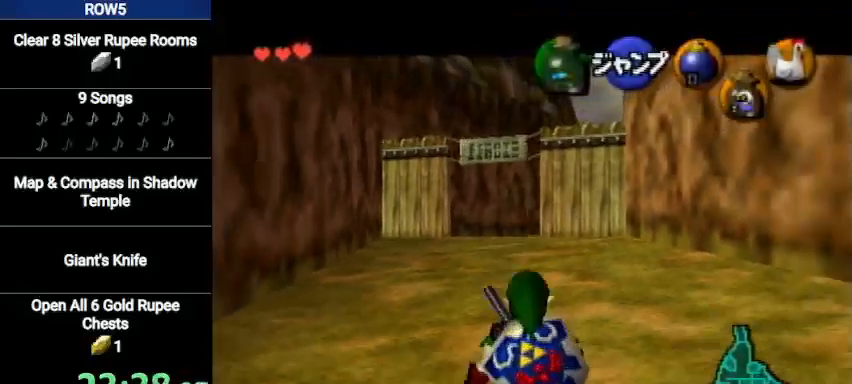
{"buttons": ["L1"], "left_stick": "down", "right_stick": "center", "events": []}
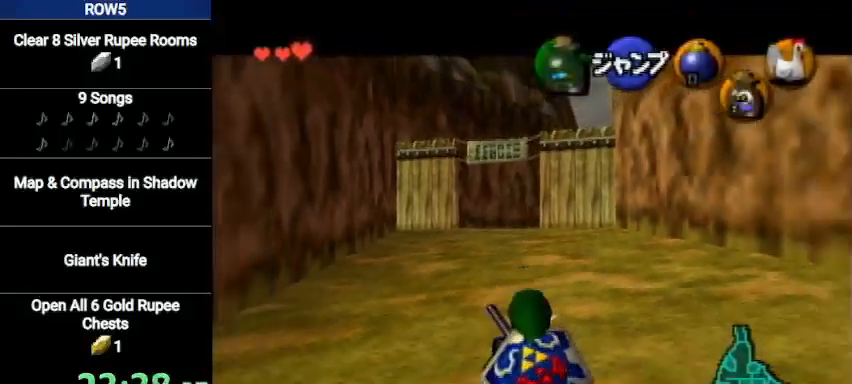
{"buttons": ["L1", "R1"], "left_stick": "down", "right_stick": "center", "events": [[134, "R1", "down"]]}
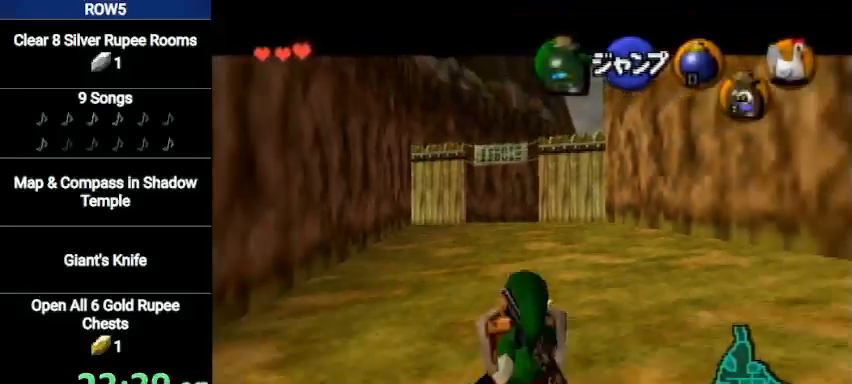
{"buttons": ["L1"], "left_stick": "down", "right_stick": "center", "events": [[433, "R1", "up"]]}
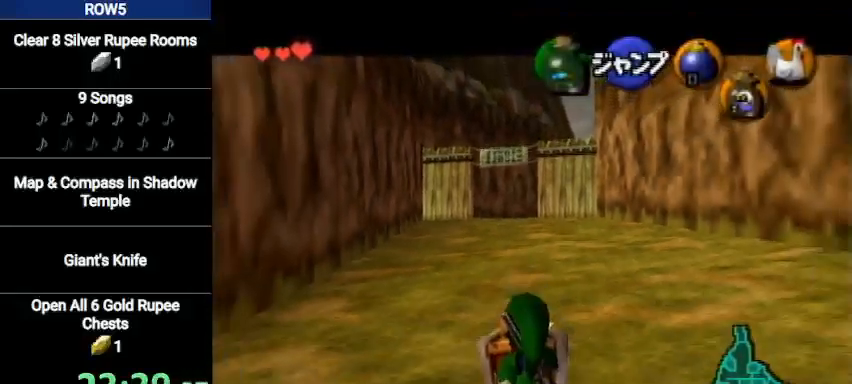
{"buttons": ["L1"], "left_stick": "down", "right_stick": "center", "events": []}
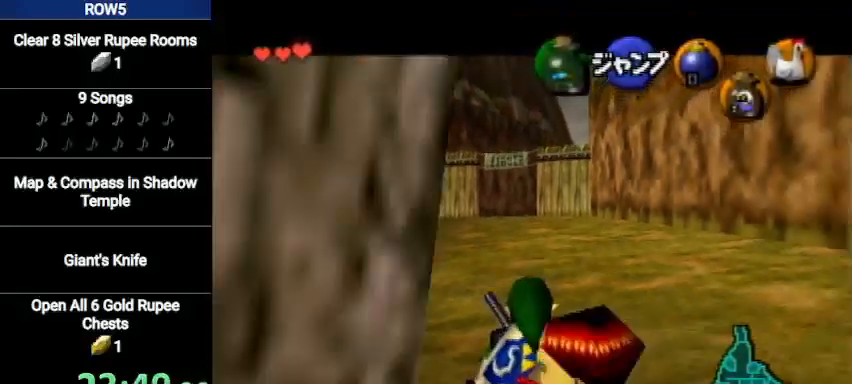
{"buttons": ["L1"], "left_stick": "down", "right_stick": "center", "events": []}
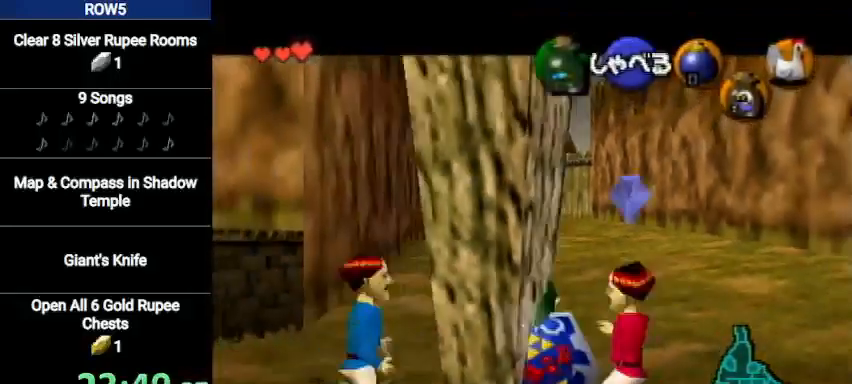
{"buttons": ["L1", "R1"], "left_stick": "down", "right_stick": "center", "events": [[167, "R1", "down"]]}
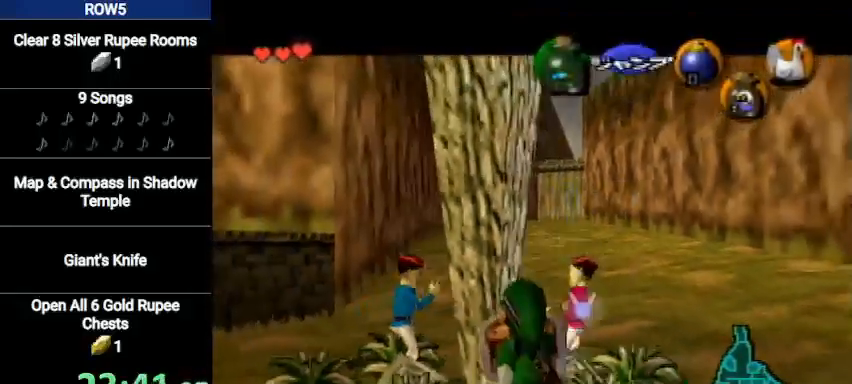
{"buttons": ["L1"], "left_stick": "down", "right_stick": "center", "events": [[233, "R1", "up"]]}
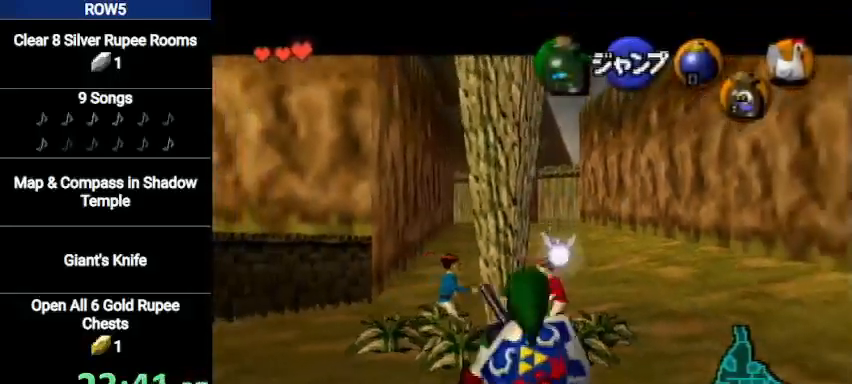
{"buttons": ["L1"], "left_stick": "down", "right_stick": "center", "events": []}
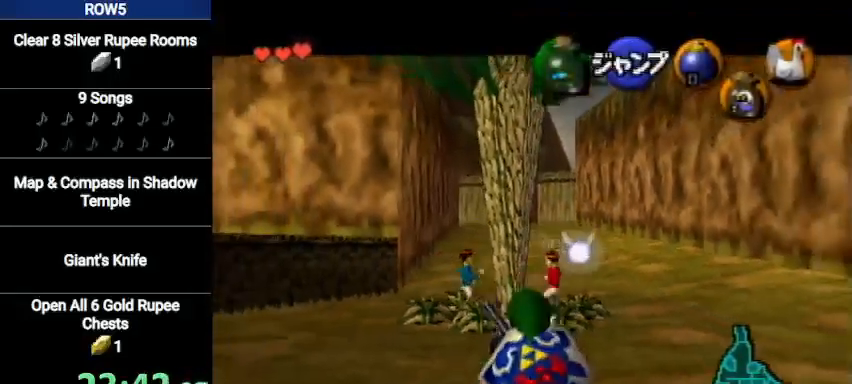
{"buttons": [], "left_stick": "down-left", "right_stick": "center", "events": [[433, "L1", "up"], [500, "left_stick", "down-left"]]}
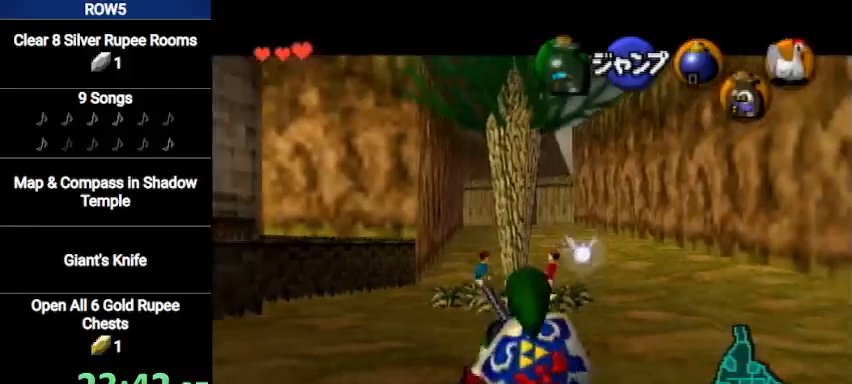
{"buttons": [], "left_stick": "up", "right_stick": "center", "events": [[67, "A", "down"], [100, "L1", "down"], [167, "left_stick", "center"], [234, "A", "up"], [234, "left_stick", "up"], [267, "L1", "up"]]}
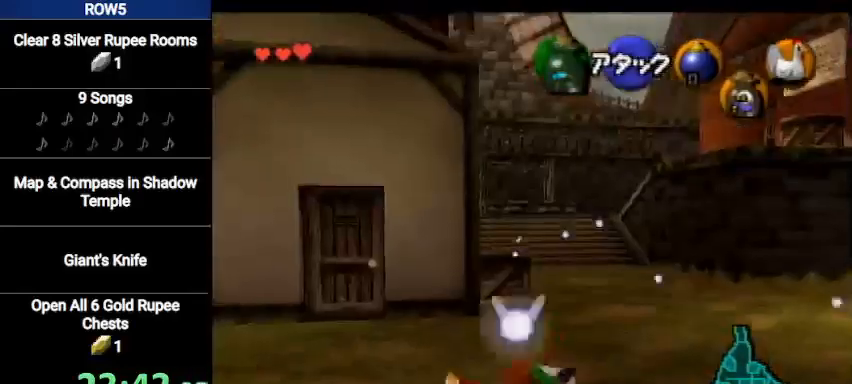
{"buttons": [], "left_stick": "up-left", "right_stick": "center", "events": [[166, "left_stick", "up-left"]]}
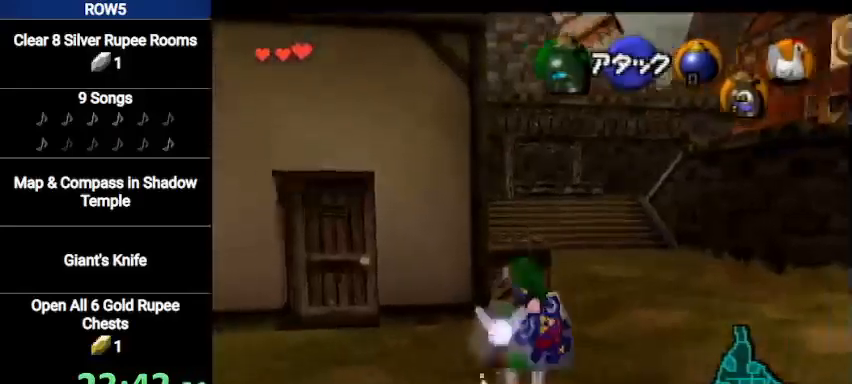
{"buttons": [], "left_stick": "up", "right_stick": "center", "events": [[434, "left_stick", "up"]]}
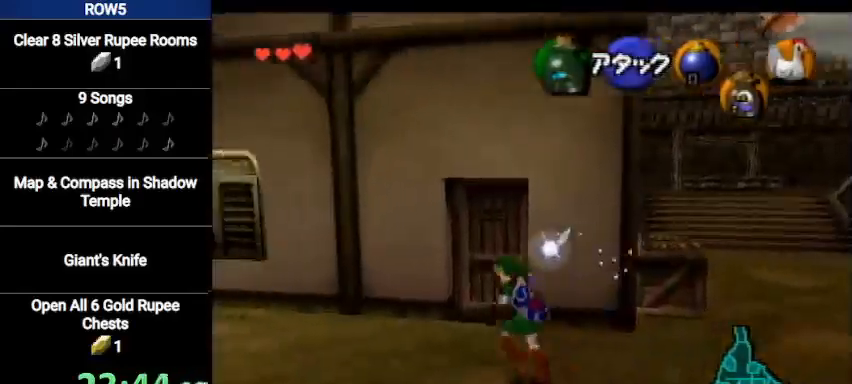
{"buttons": [], "left_stick": "center", "right_stick": "center", "events": [[300, "A", "down"], [333, "left_stick", "center"], [367, "A", "up"], [433, "A", "down"], [500, "A", "up"]]}
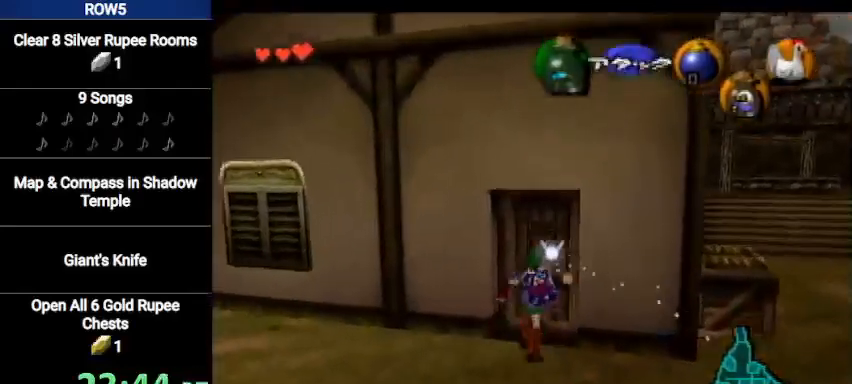
{"buttons": [], "left_stick": "center", "right_stick": "center", "events": []}
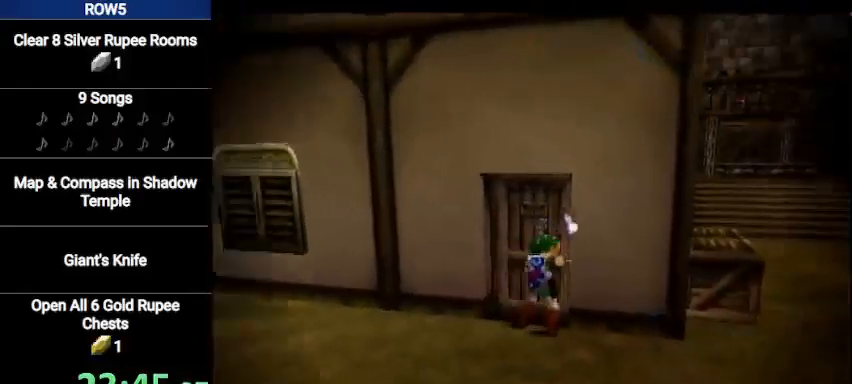
{"buttons": [], "left_stick": "down-right", "right_stick": "center", "events": [[33, "left_stick", "down-right"]]}
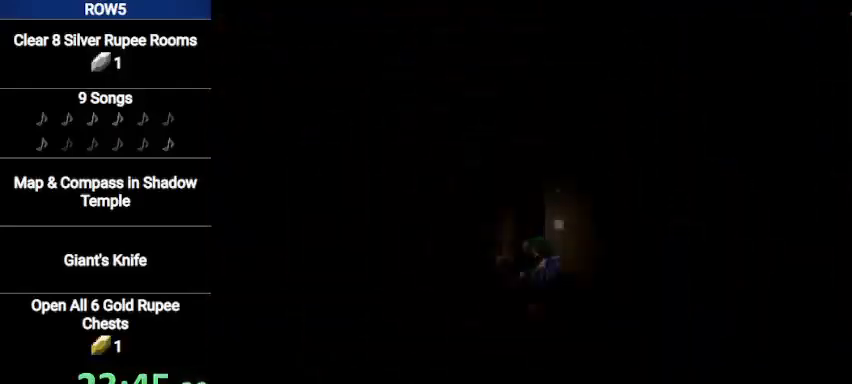
{"buttons": [], "left_stick": "down-right", "right_stick": "center", "events": []}
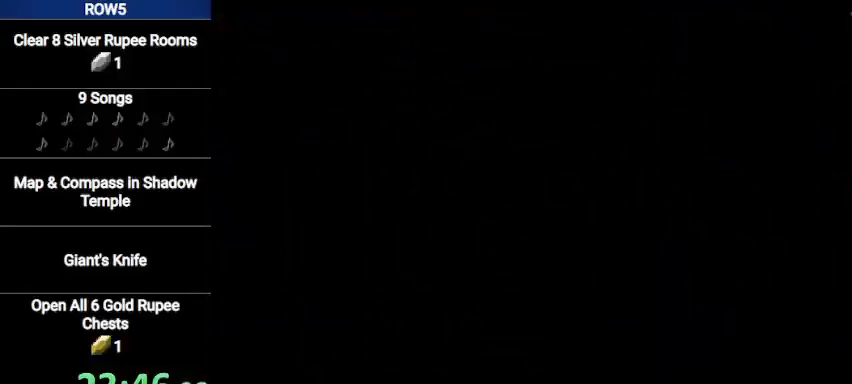
{"buttons": [], "left_stick": "down-right", "right_stick": "center", "events": []}
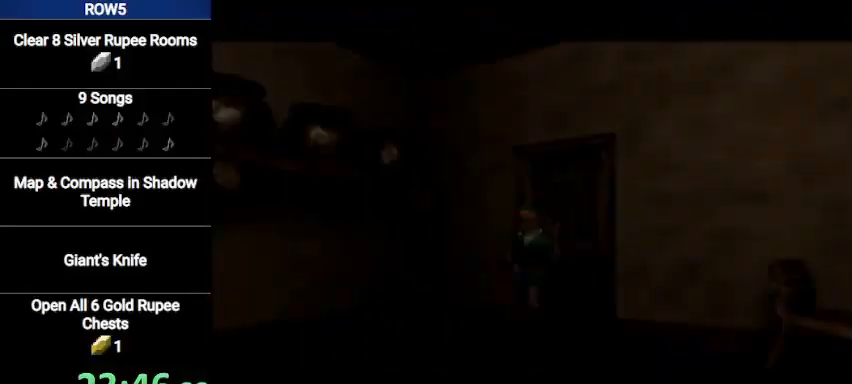
{"buttons": [], "left_stick": "down-right", "right_stick": "center", "events": []}